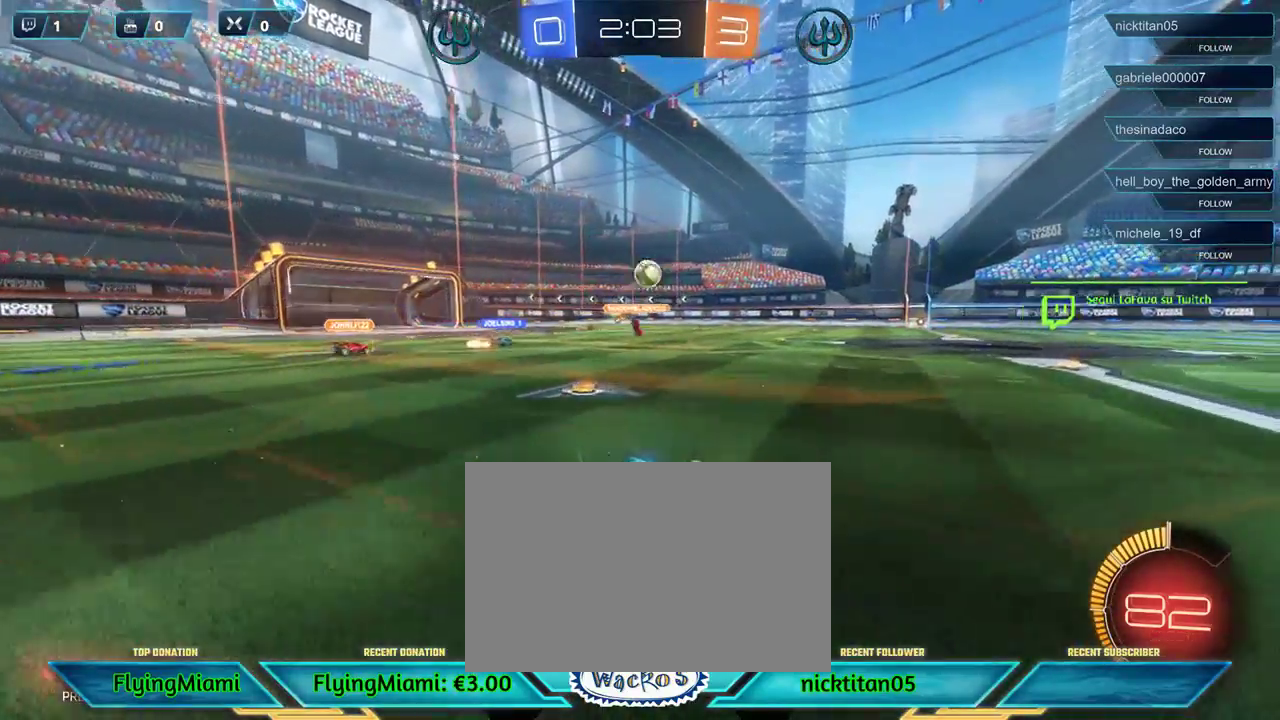
Gameplay with a controller (Xbox layout); each line is a JSON object with the inputs held at the frame after it. "events" lists button and stick changes between this image and that frame as [ms after this image, input, new state], when the widget could be followed in between. Not read: R3.
{"buttons": ["R1", "R2"], "left_stick": "center", "events": [[283, "left_stick", "right"], [417, "R1", "down"], [450, "left_stick", "center"]]}
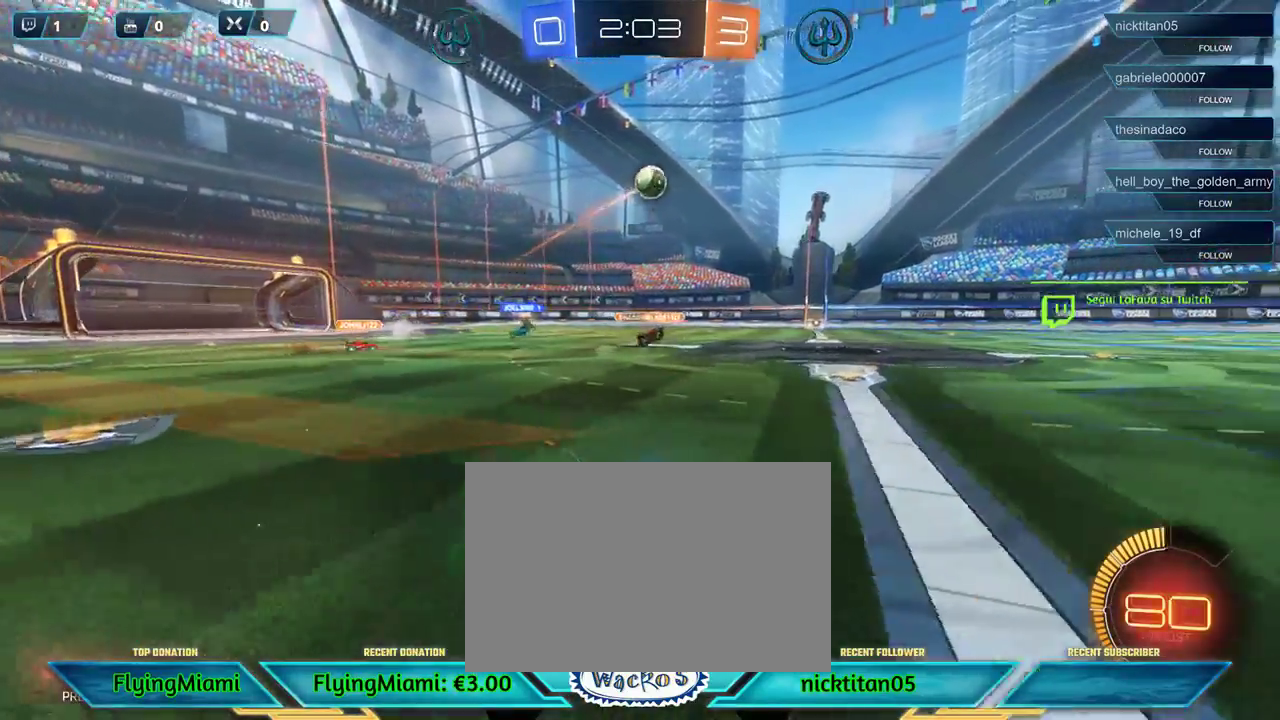
{"buttons": ["R2"], "left_stick": "right", "events": [[417, "R1", "up"], [483, "left_stick", "right"]]}
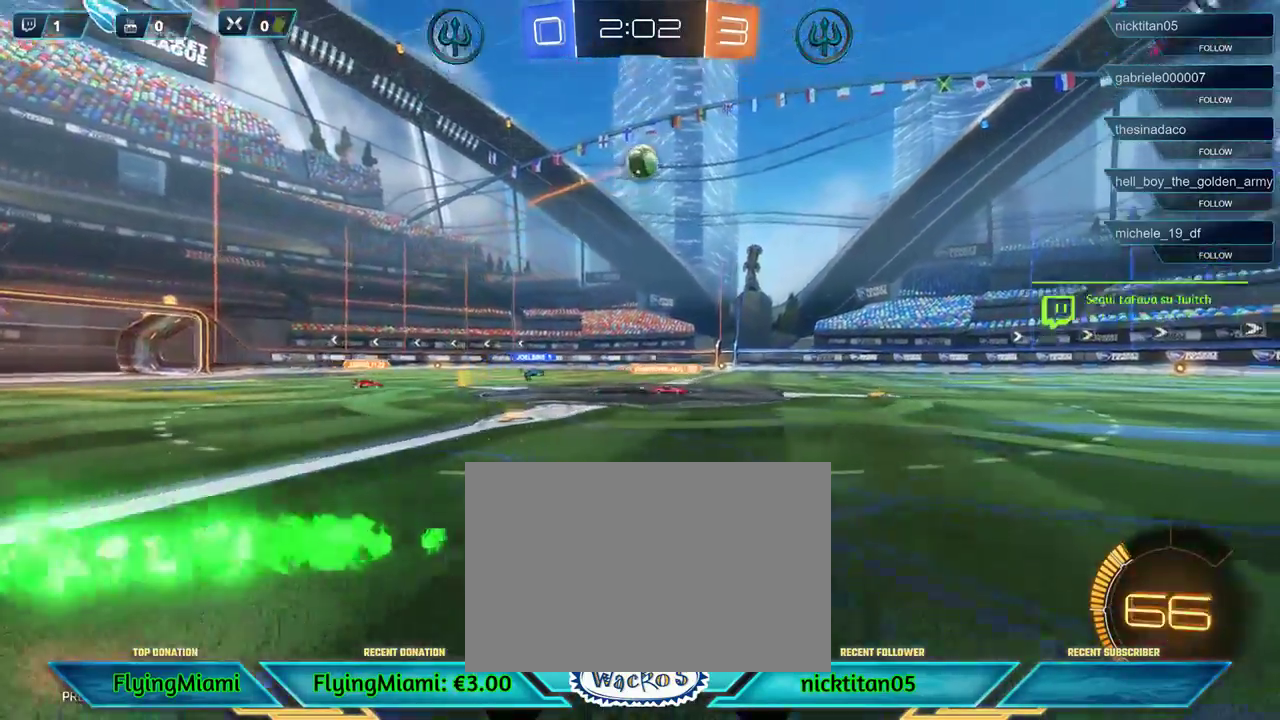
{"buttons": ["R2"], "left_stick": "center", "events": [[117, "left_stick", "center"], [283, "R1", "down"], [450, "R1", "up"]]}
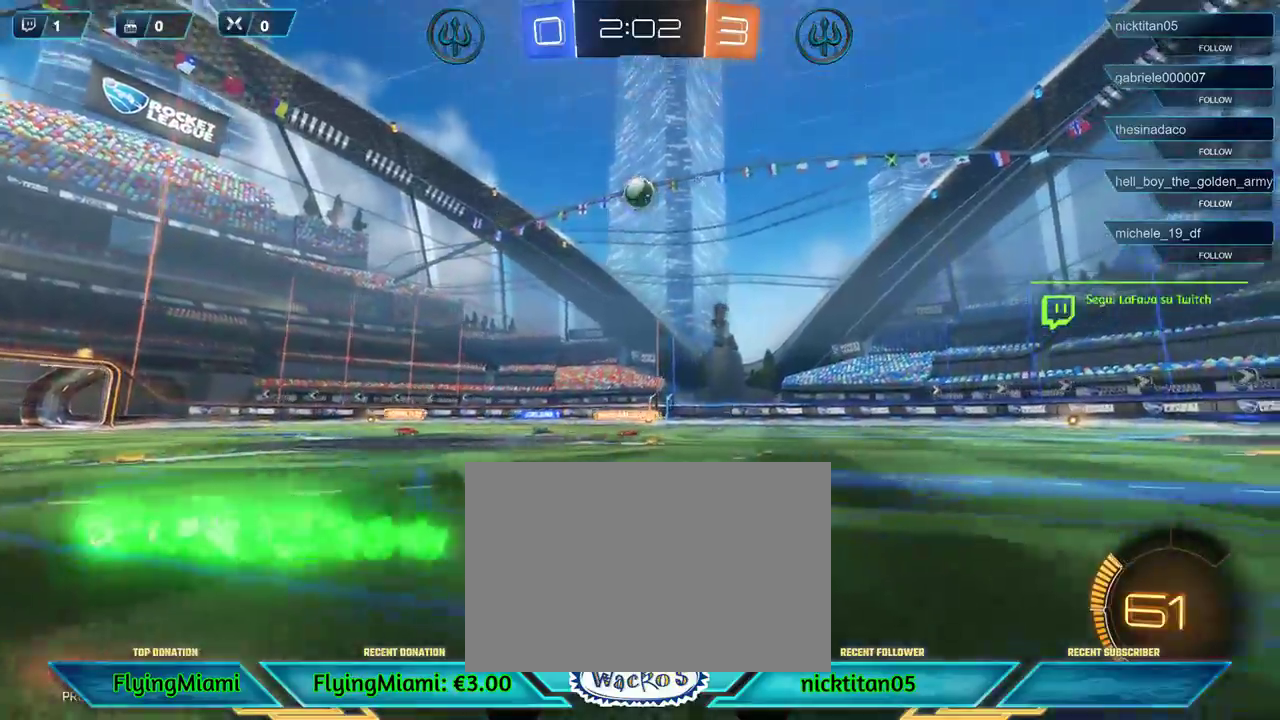
{"buttons": ["R1", "R2"], "left_stick": "center", "events": [[183, "R1", "down"], [283, "R1", "up"], [483, "R1", "down"]]}
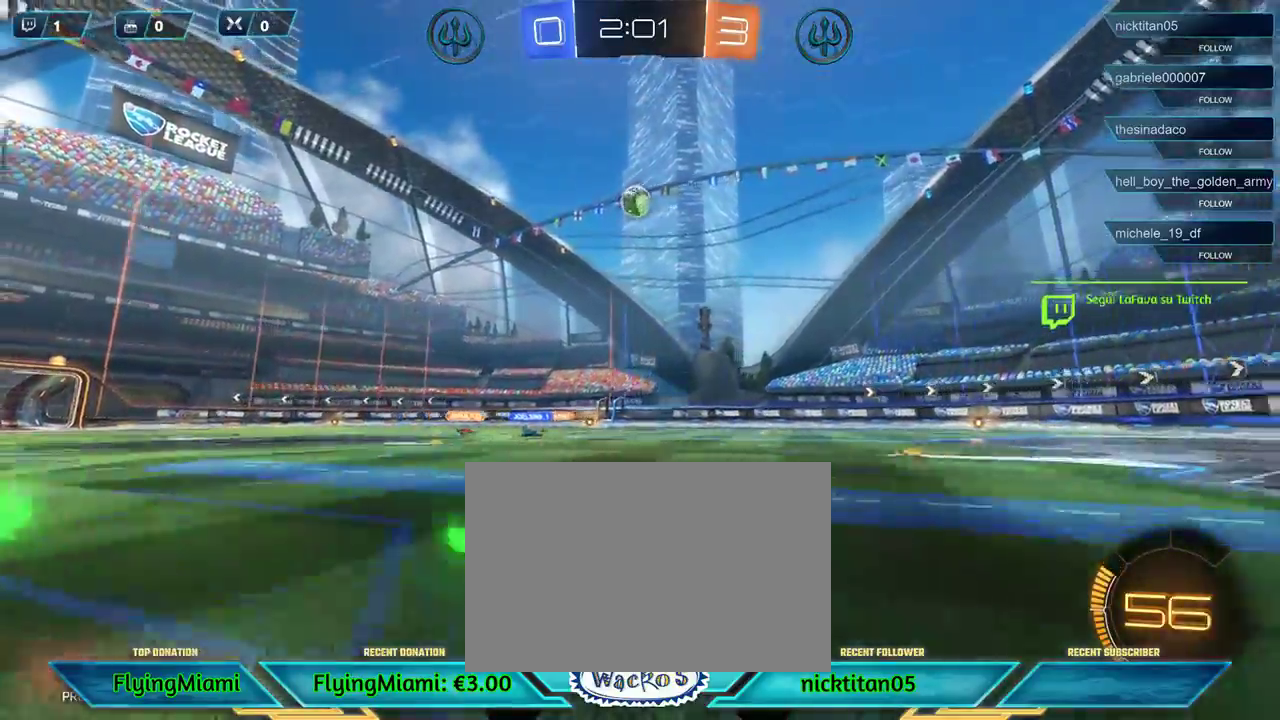
{"buttons": ["R2"], "left_stick": "center", "events": [[50, "left_stick", "left"], [83, "R1", "up"], [483, "left_stick", "center"]]}
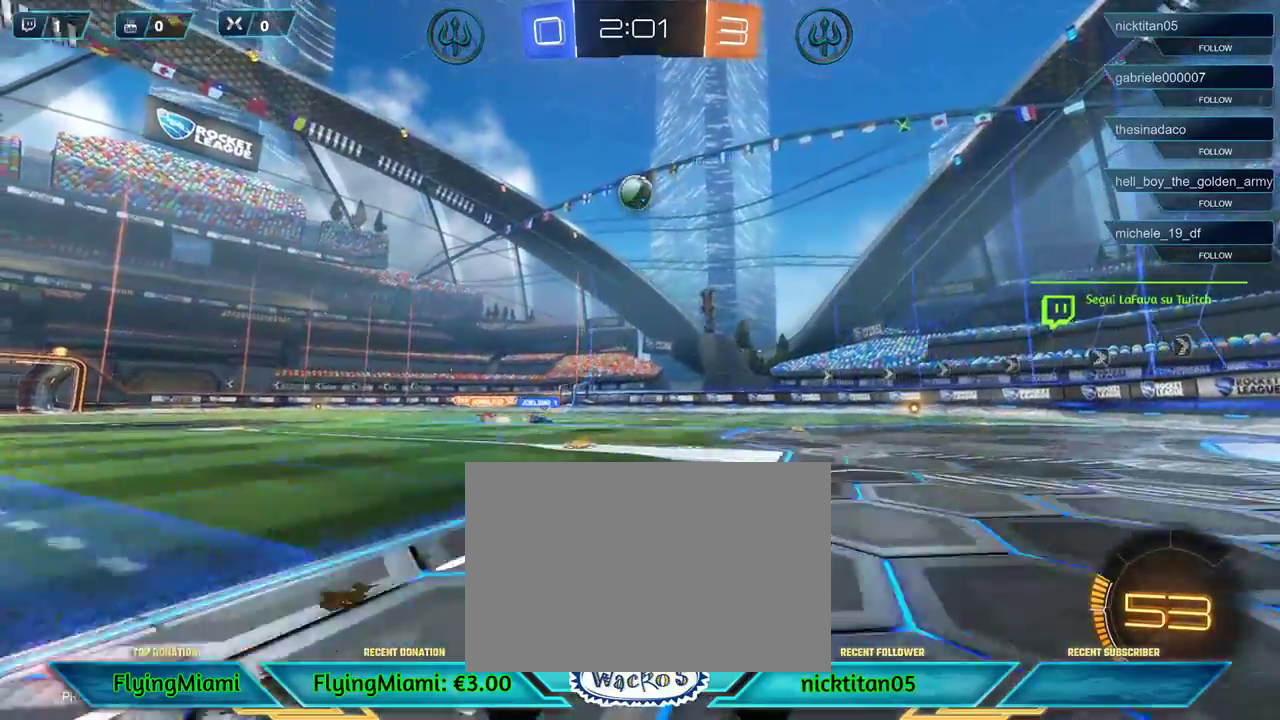
{"buttons": ["R1", "R2"], "left_stick": "center", "events": [[50, "left_stick", "down"], [83, "A", "down"], [83, "R1", "down"], [250, "A", "up"], [383, "left_stick", "center"]]}
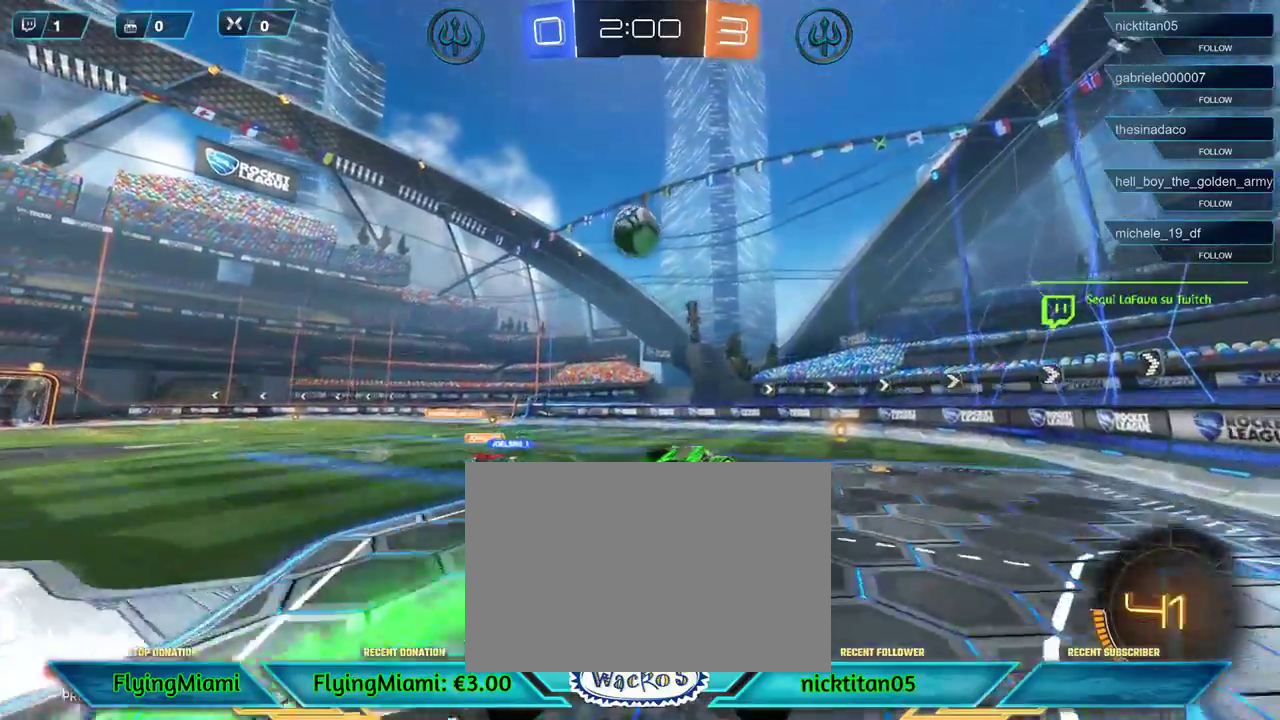
{"buttons": ["A", "L3"], "left_stick": "down-left"}
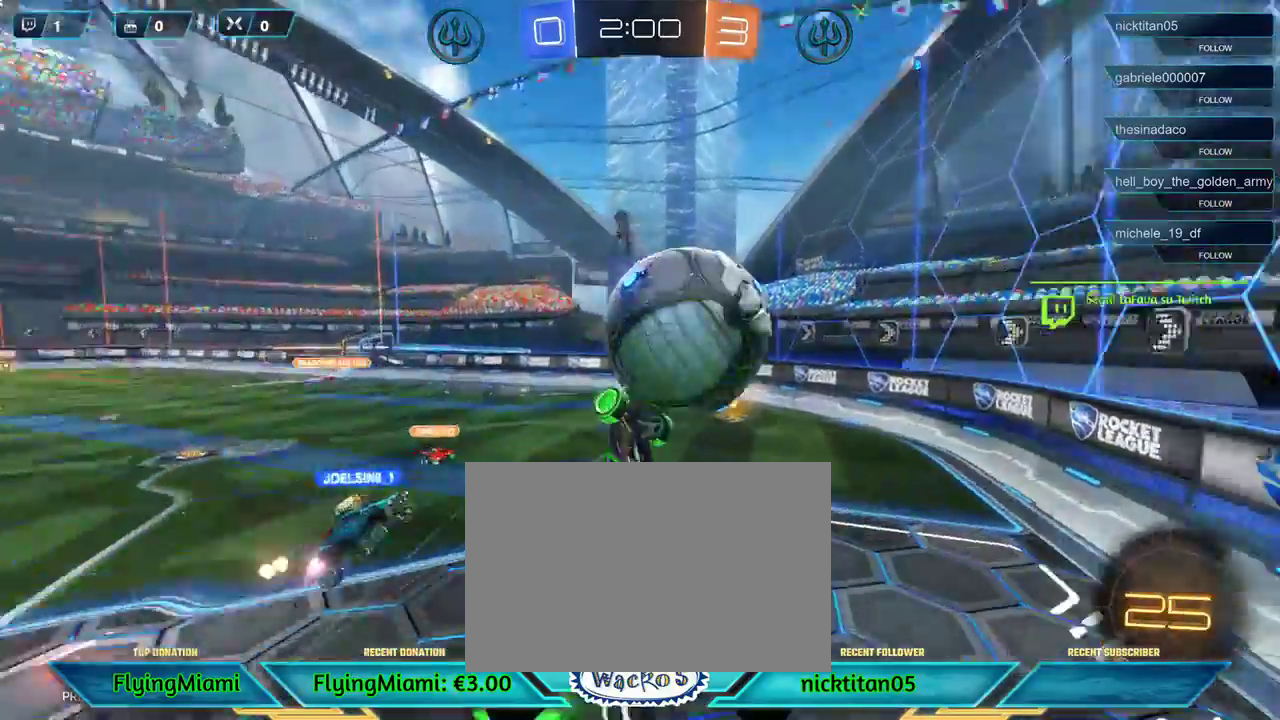
{"buttons": ["R2"], "left_stick": "center"}
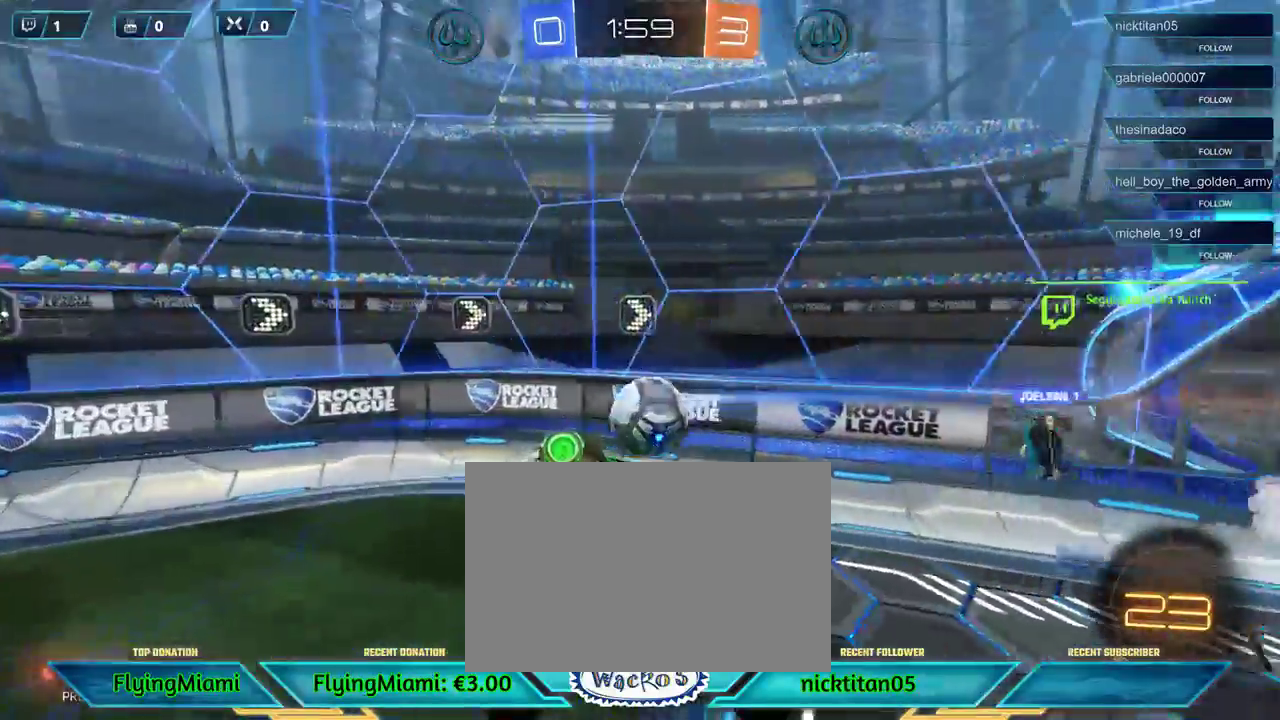
{"buttons": ["R2"], "left_stick": "left", "events": [[50, "DPAD_RIGHT", "down"], [117, "DPAD_RIGHT", "up"], [450, "left_stick", "left"]]}
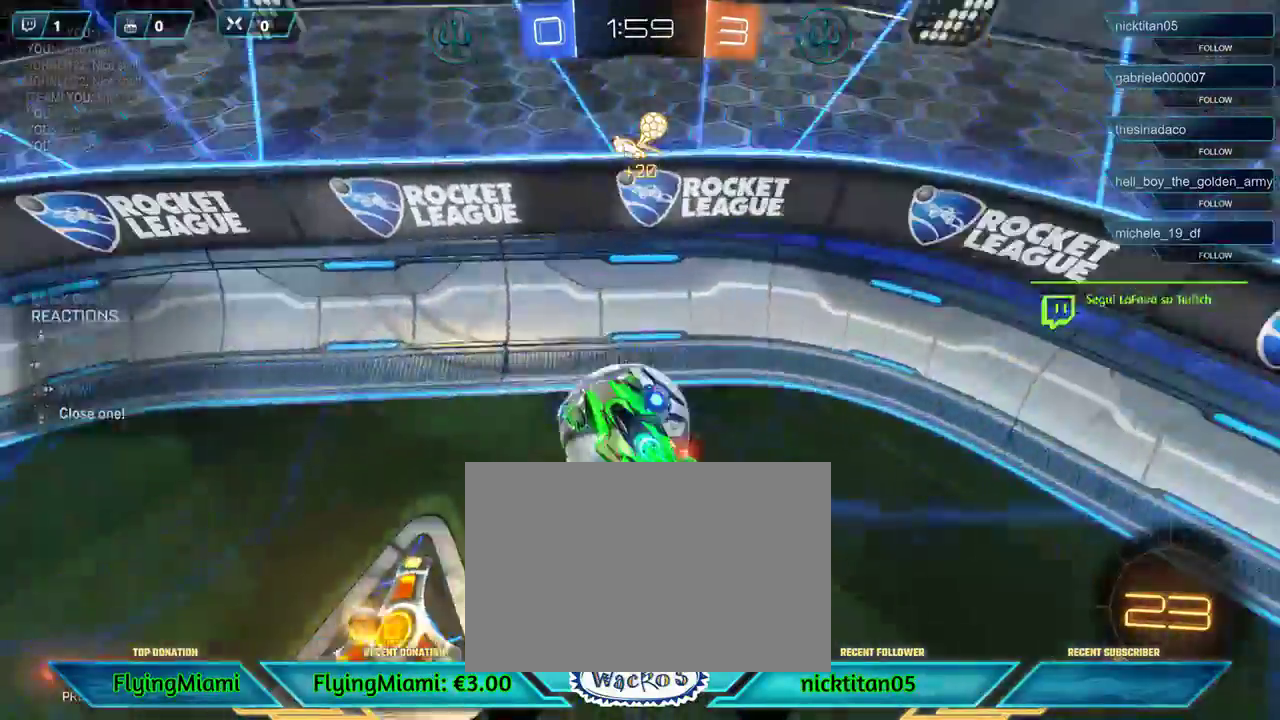
{"buttons": ["R2"], "left_stick": "left", "events": []}
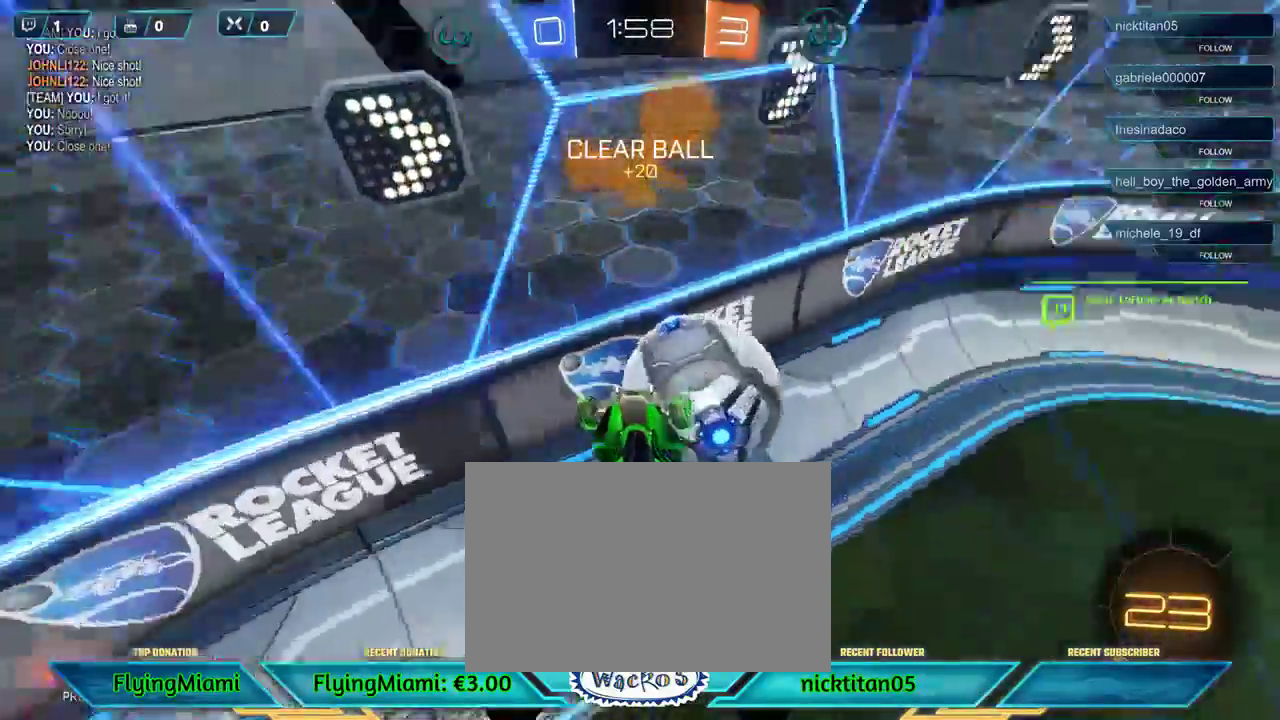
{"buttons": ["R2"], "left_stick": "left", "events": [[83, "DPAD_LEFT", "down"], [150, "DPAD_LEFT", "up"]]}
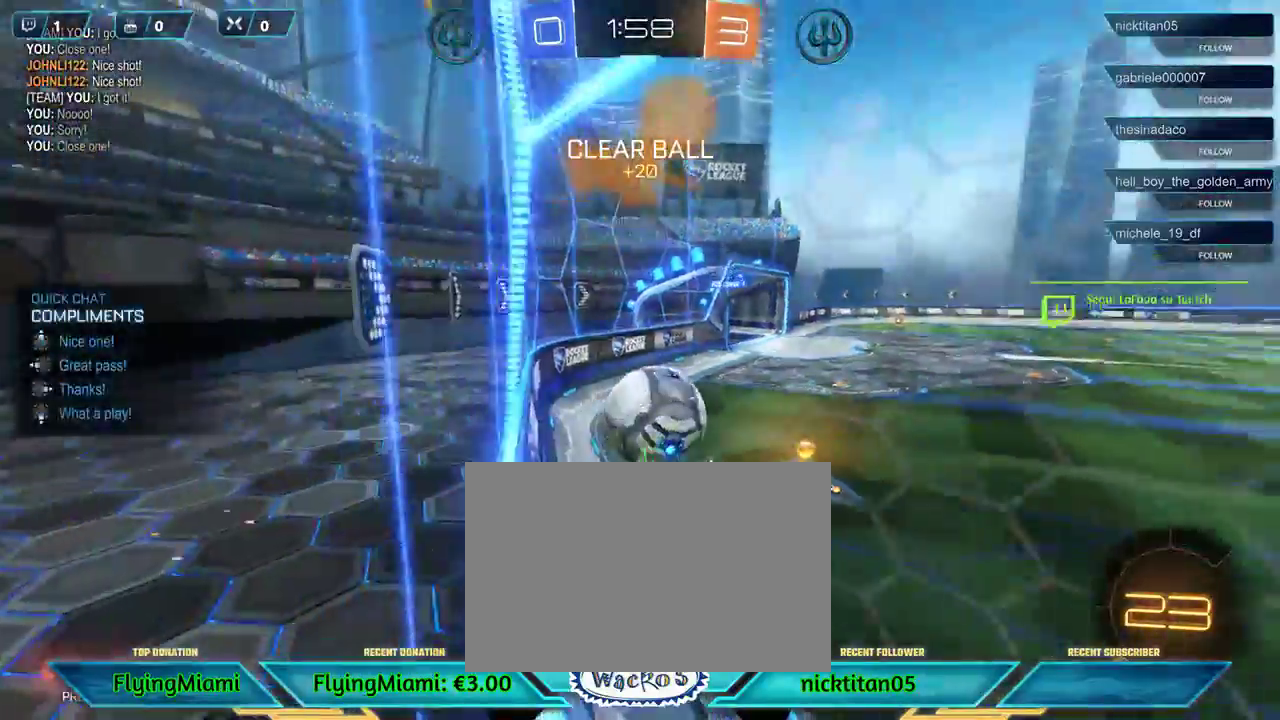
{"buttons": [], "left_stick": "left", "events": [[150, "R2", "up"], [200, "left_stick", "center"], [483, "left_stick", "left"]]}
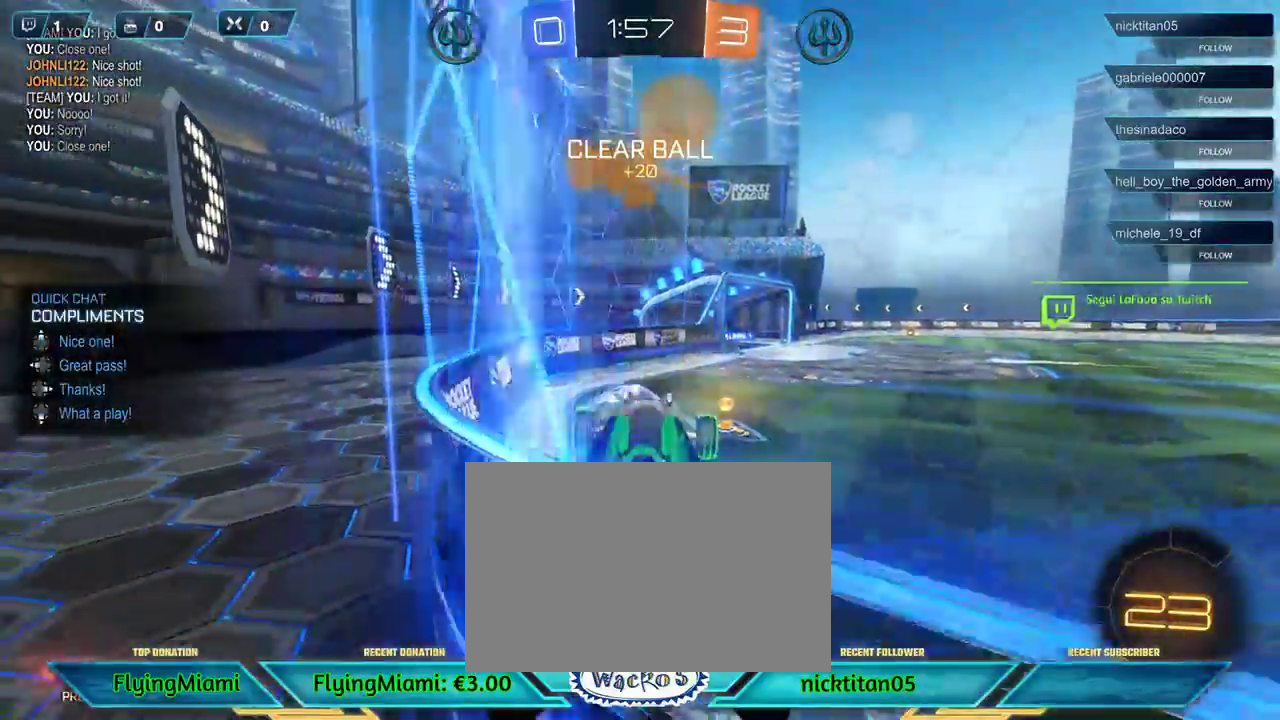
{"buttons": [], "left_stick": "left", "events": [[50, "A", "down"], [150, "A", "up"]]}
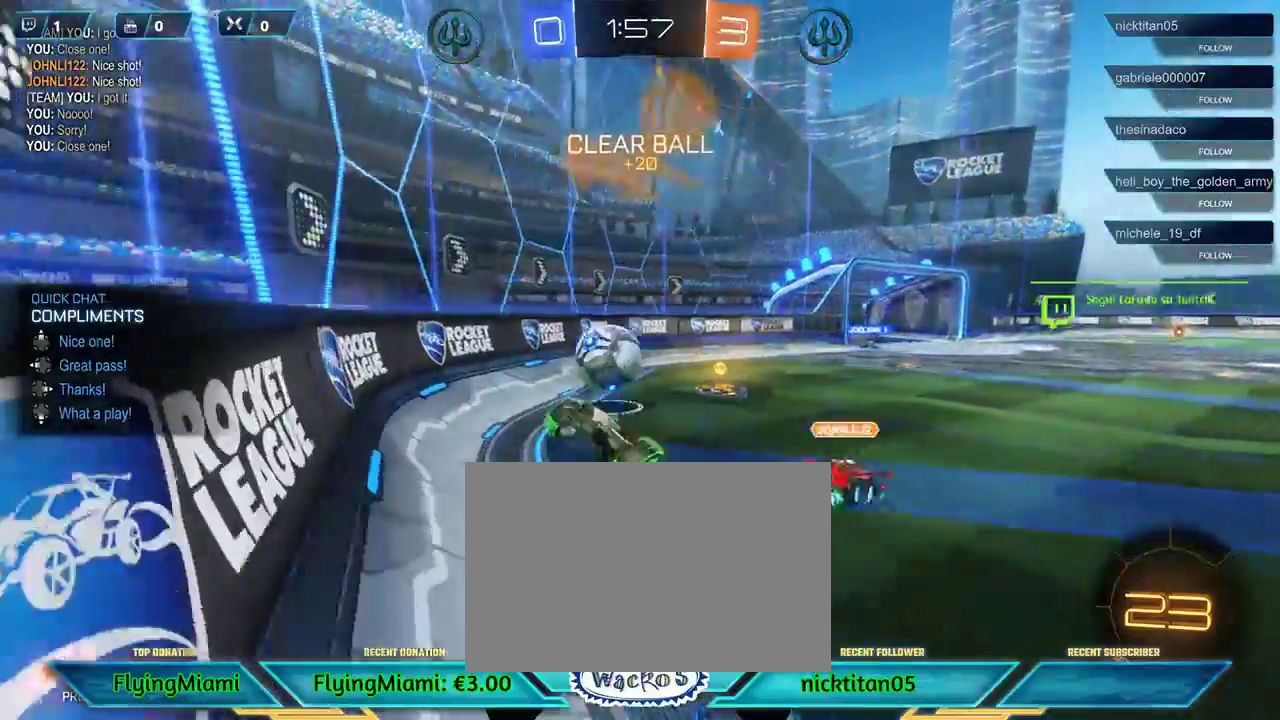
{"buttons": ["R2"], "left_stick": "left", "events": [[117, "R2", "down"]]}
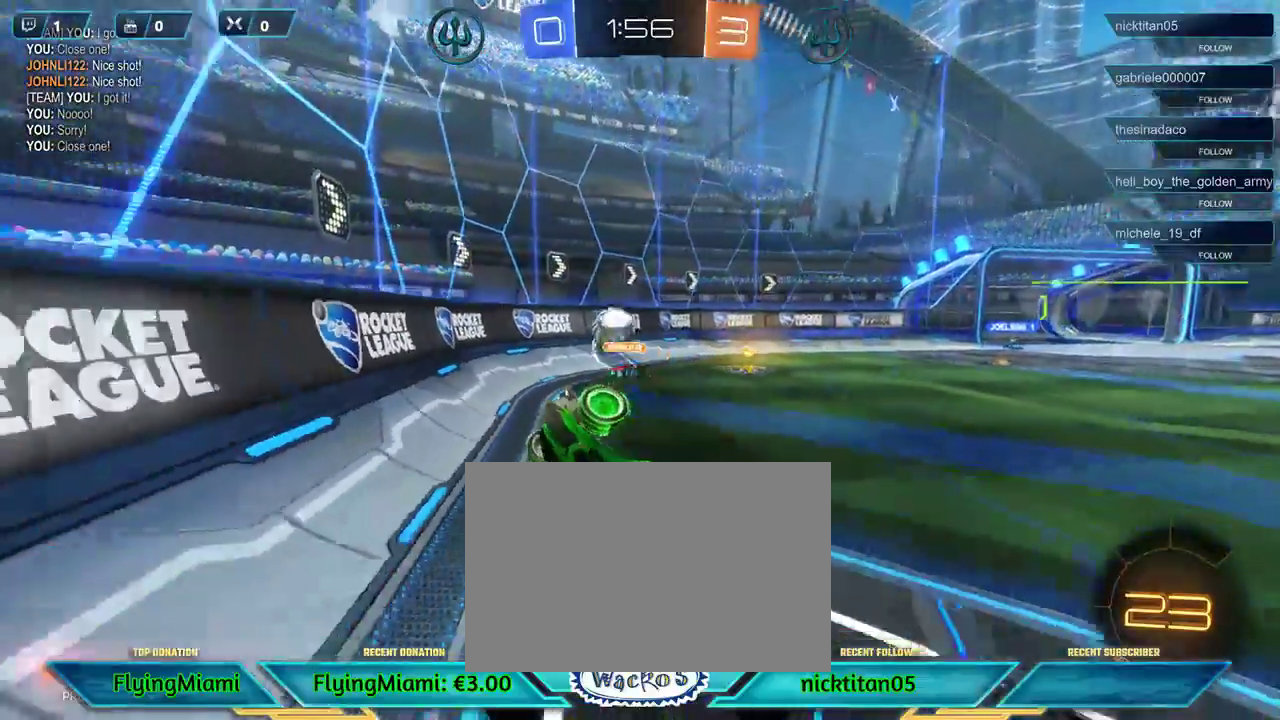
{"buttons": ["R2"], "left_stick": "up-right", "events": [[117, "left_stick", "up-right"]]}
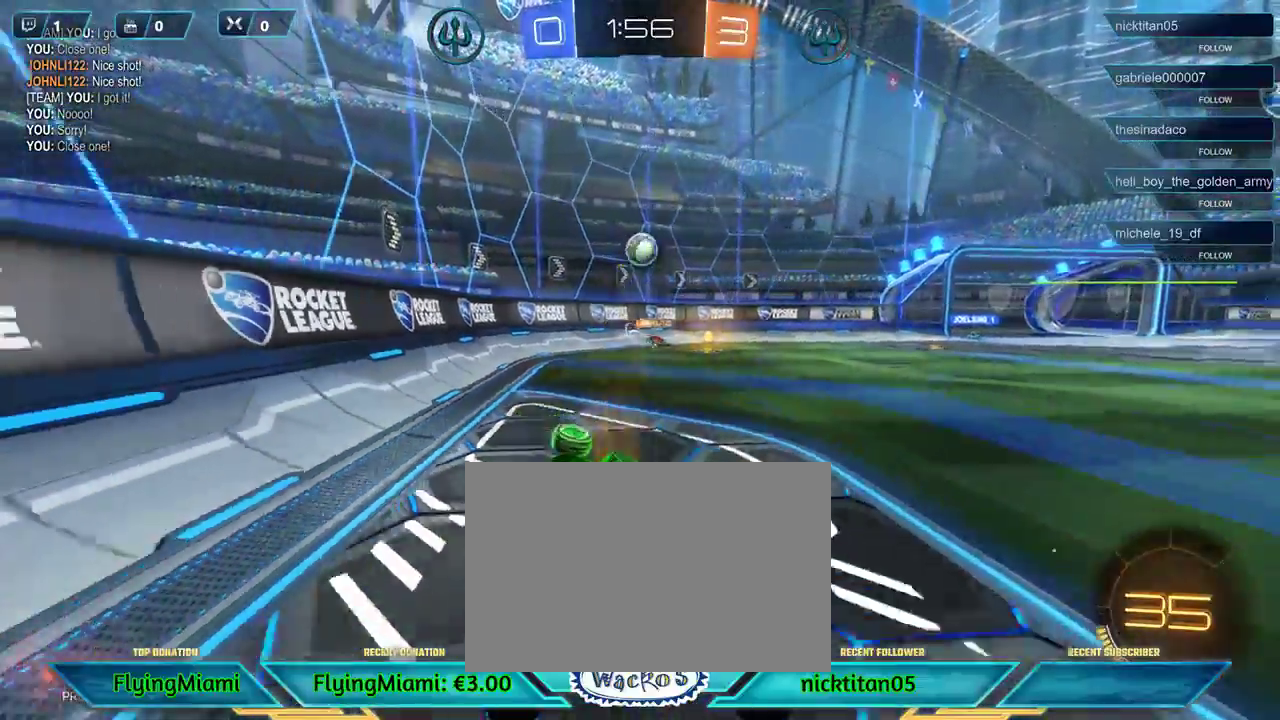
{"buttons": ["R2"], "left_stick": "right", "events": [[350, "left_stick", "right"]]}
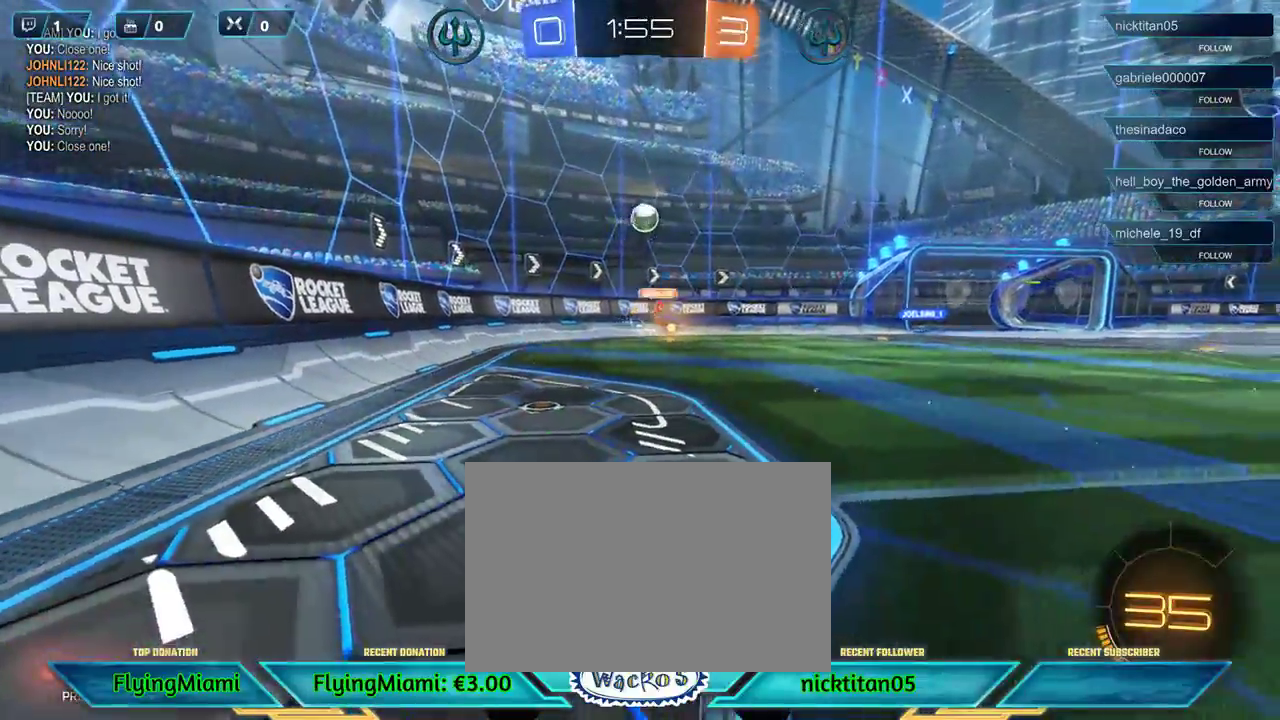
{"buttons": ["R1", "R2"], "left_stick": "center", "events": [[150, "R1", "down"], [217, "left_stick", "center"]]}
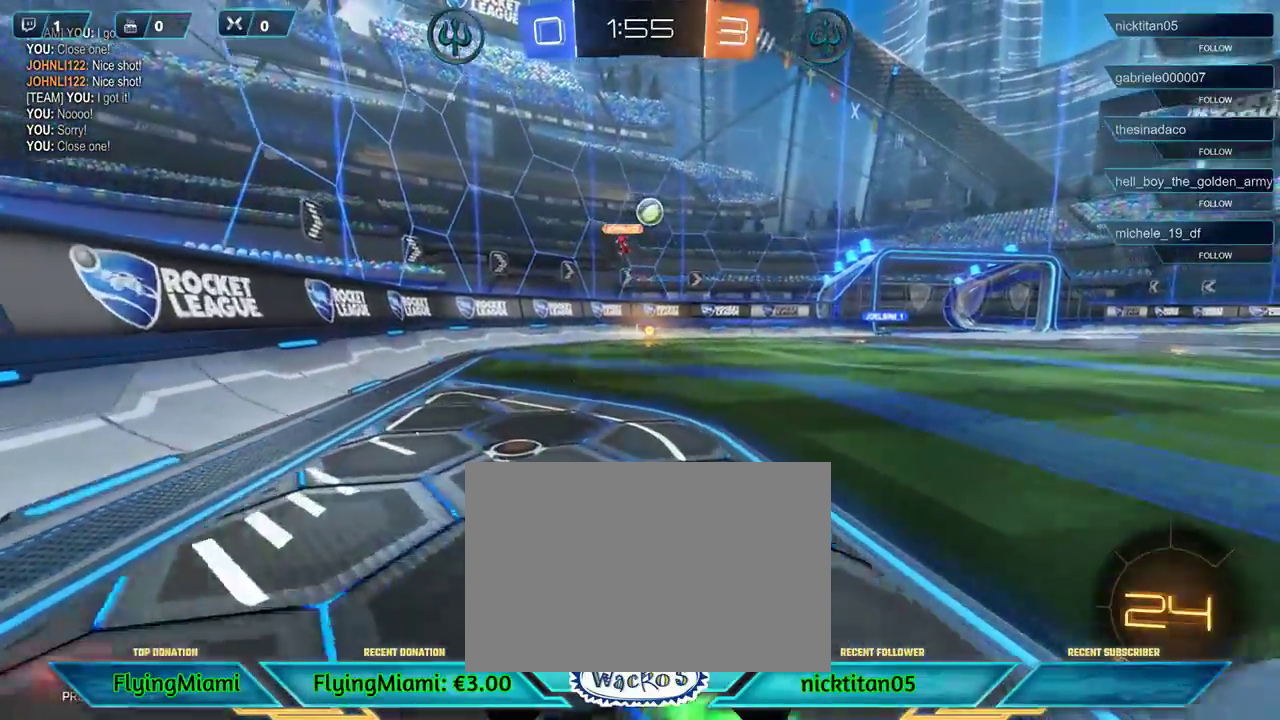
{"buttons": ["R1", "R2"], "left_stick": "center", "events": [[83, "left_stick", "right"], [217, "left_stick", "center"]]}
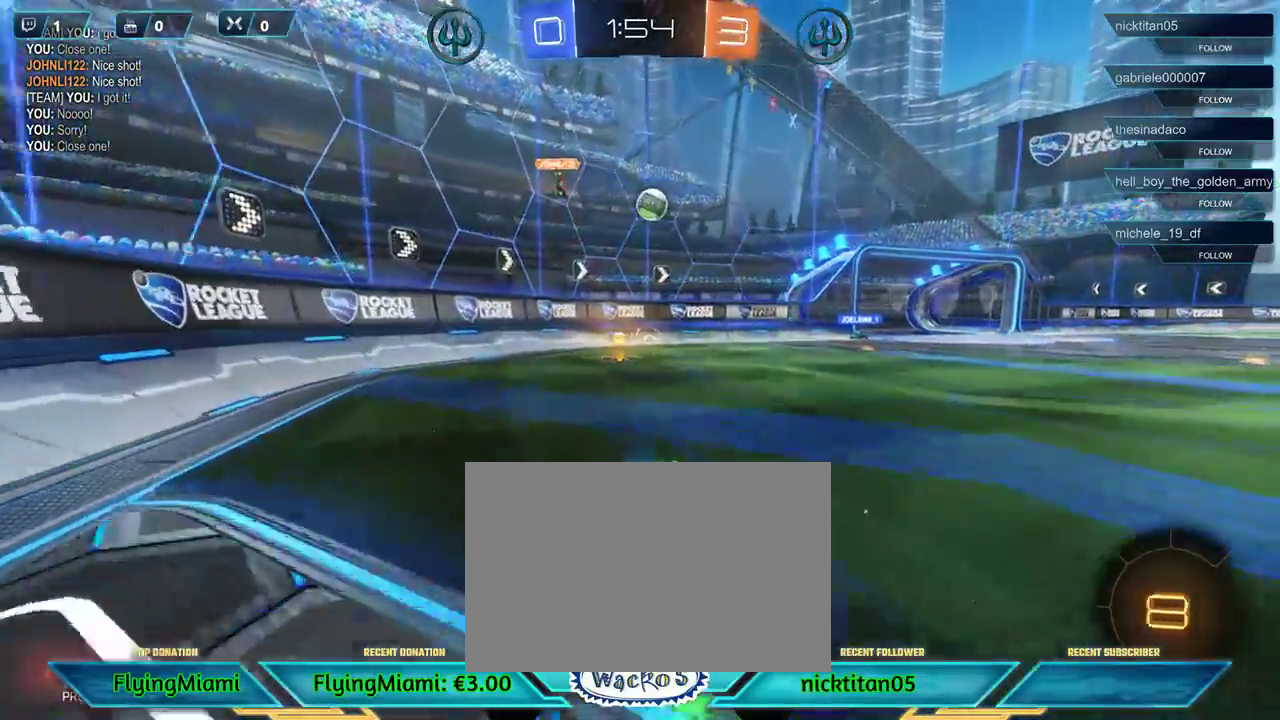
{"buttons": ["R2"], "left_stick": "right", "events": [[250, "R1", "up"], [350, "left_stick", "right"]]}
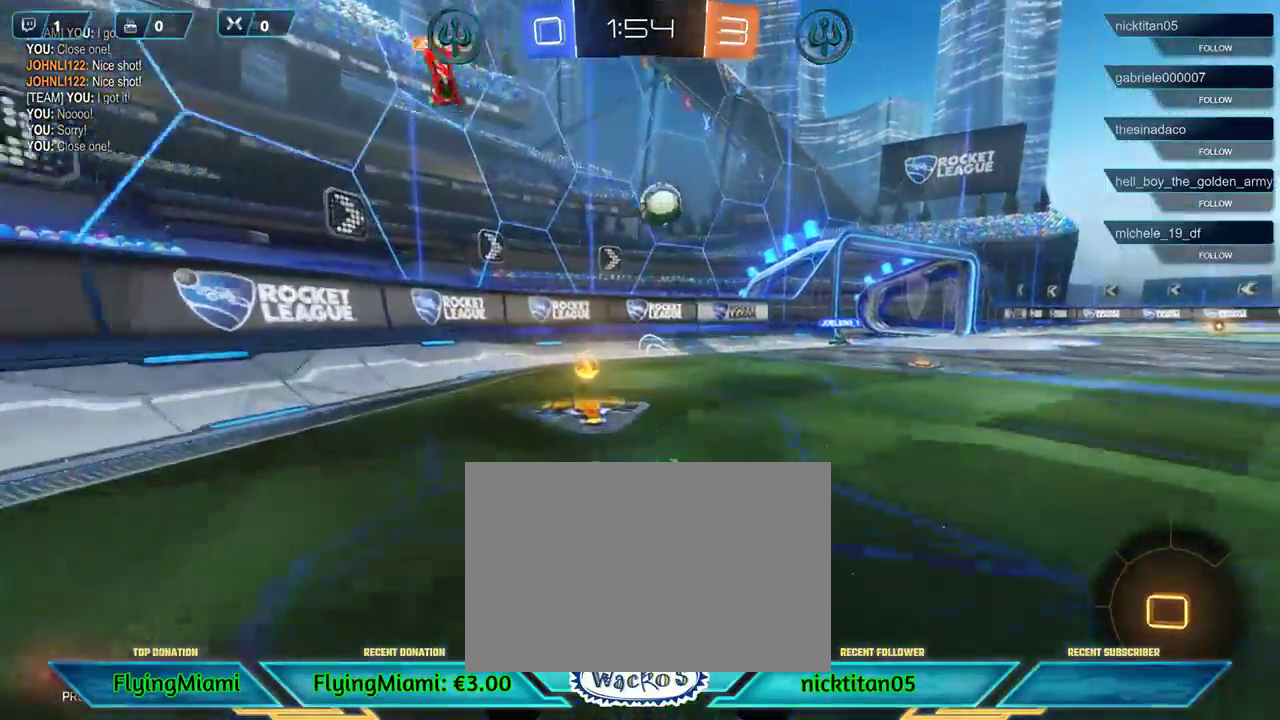
{"buttons": ["R2"], "left_stick": "center", "events": [[283, "A", "down"], [383, "A", "up"], [483, "left_stick", "center"]]}
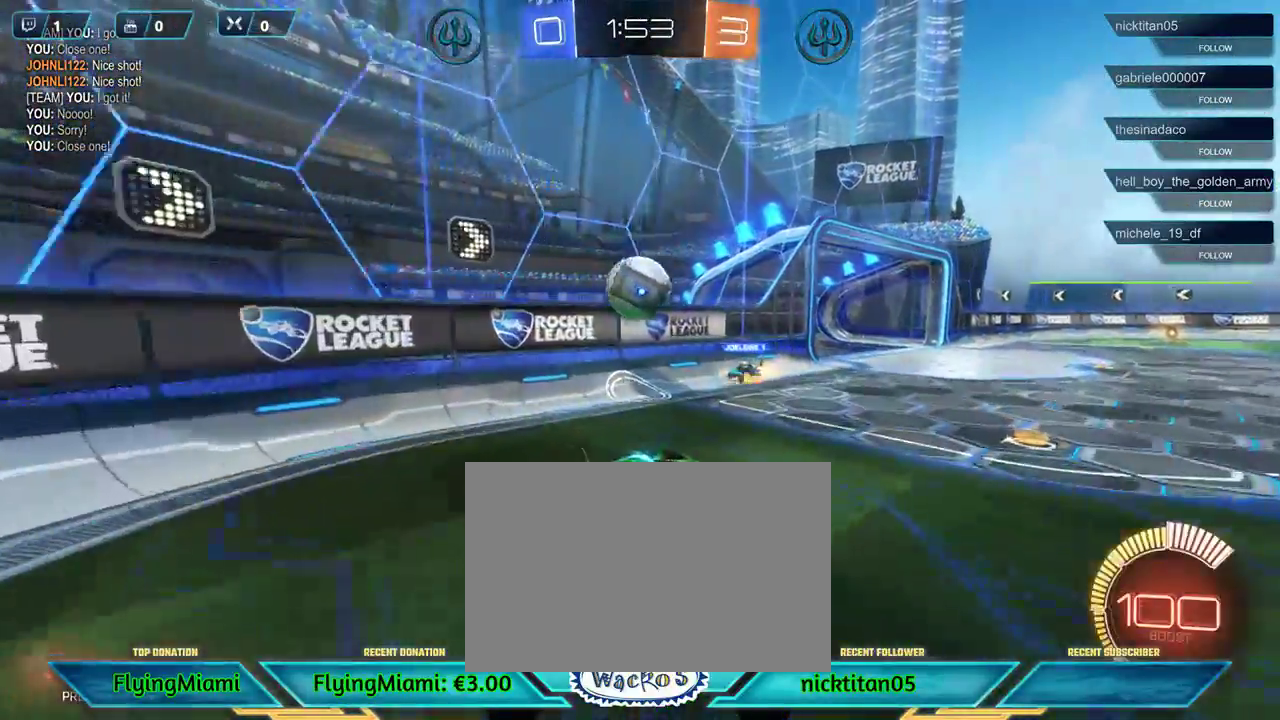
{"buttons": [], "left_stick": "left", "events": [[150, "R2", "up"], [150, "left_stick", "left"], [217, "A", "down"], [317, "A", "up"], [383, "A", "down"], [450, "A", "up"]]}
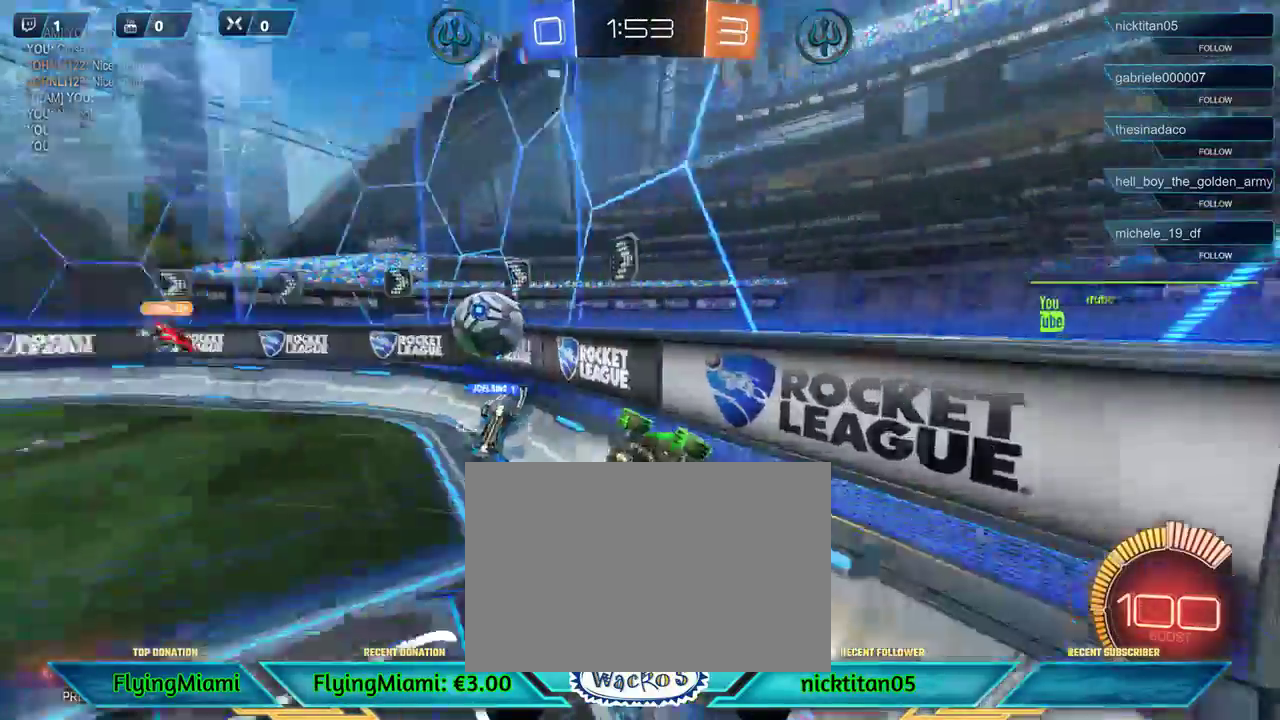
{"buttons": ["R2"], "left_stick": "center", "events": [[250, "R2", "down"], [283, "left_stick", "center"]]}
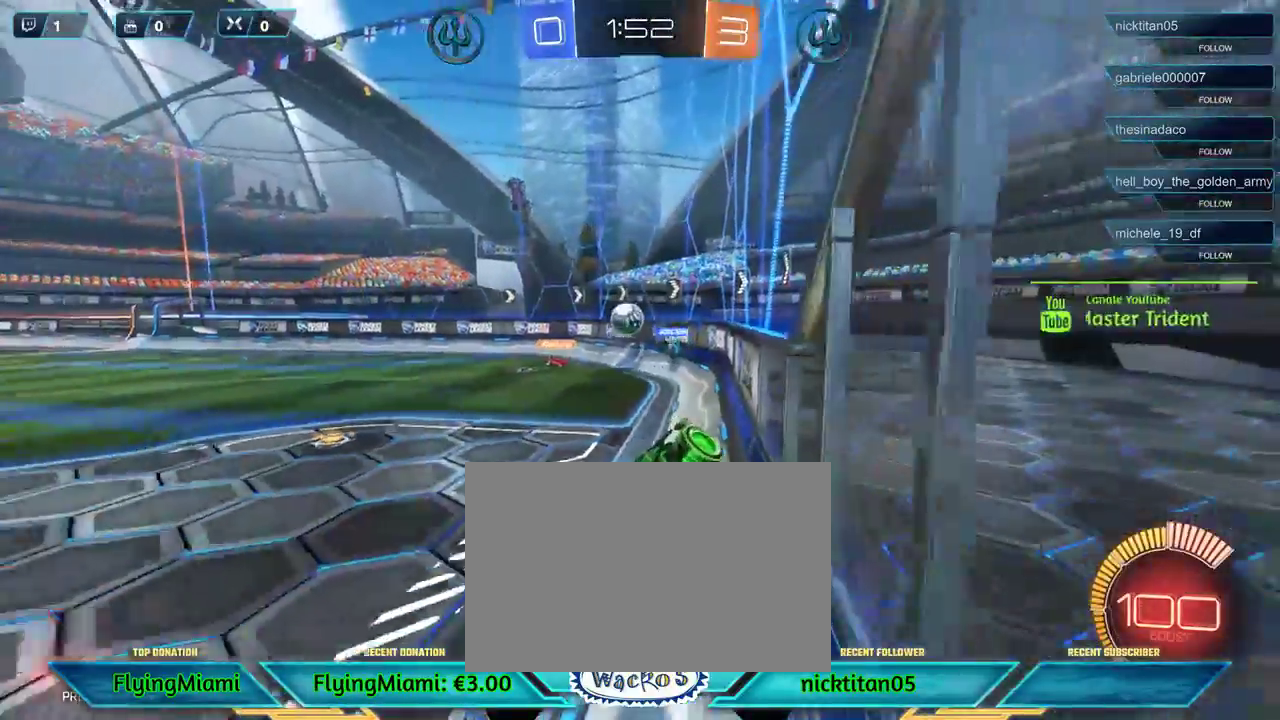
{"buttons": [], "left_stick": "right", "events": [[117, "left_stick", "right"], [250, "R2", "up"]]}
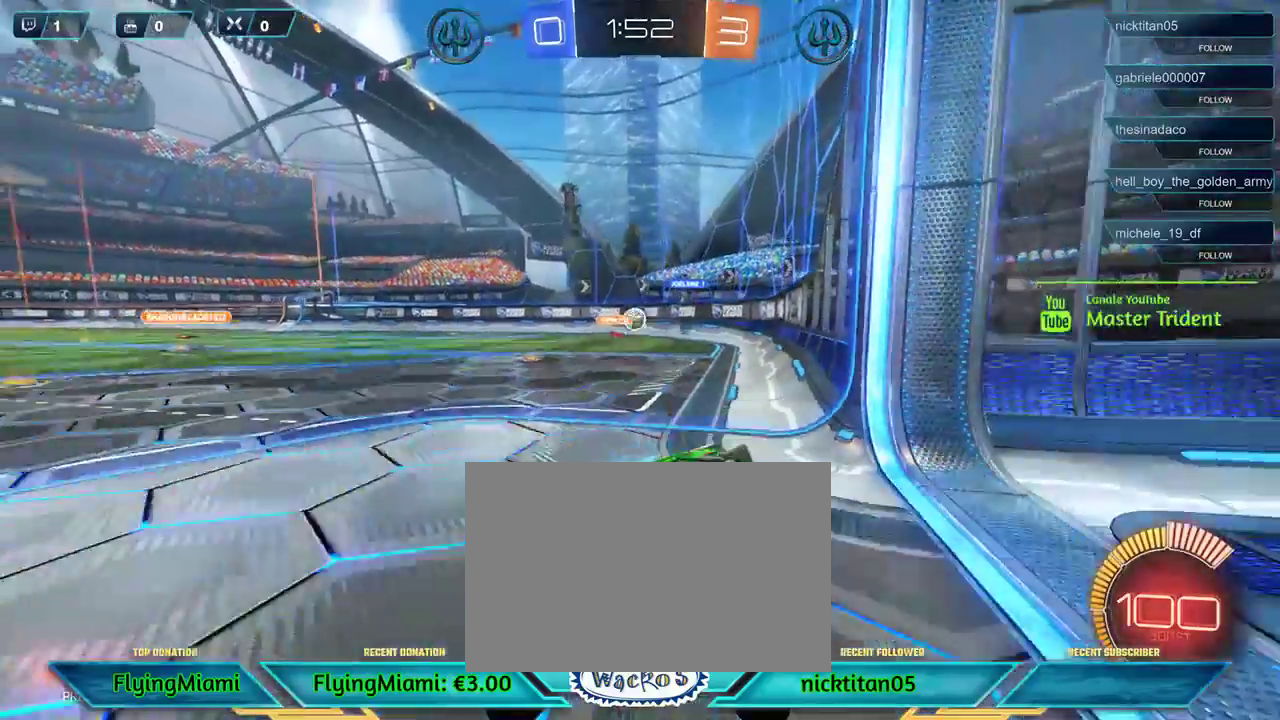
{"buttons": ["R2"], "left_stick": "center", "events": [[383, "R2", "down"], [450, "left_stick", "center"]]}
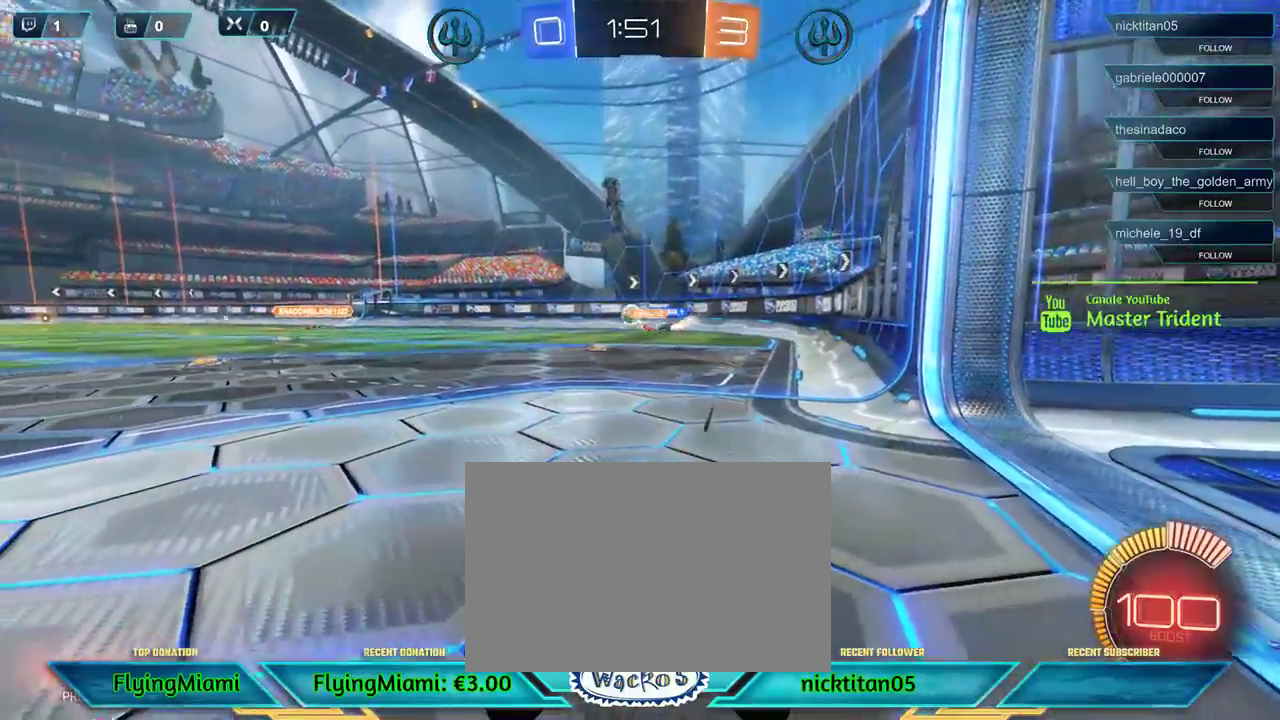
{"buttons": ["R2"], "left_stick": "center", "events": [[117, "R2", "up"], [150, "left_stick", "right"], [417, "left_stick", "center"], [450, "R2", "down"]]}
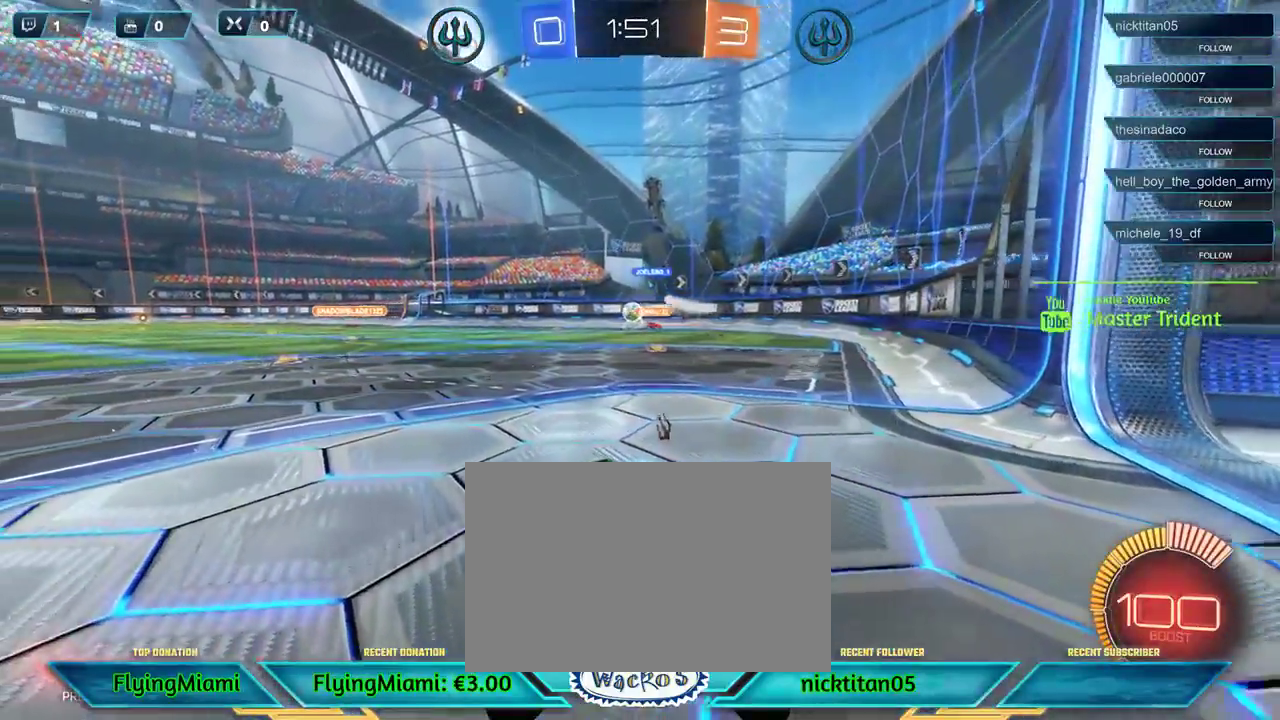
{"buttons": [], "left_stick": "right", "events": [[483, "R2", "up"], [483, "left_stick", "right"]]}
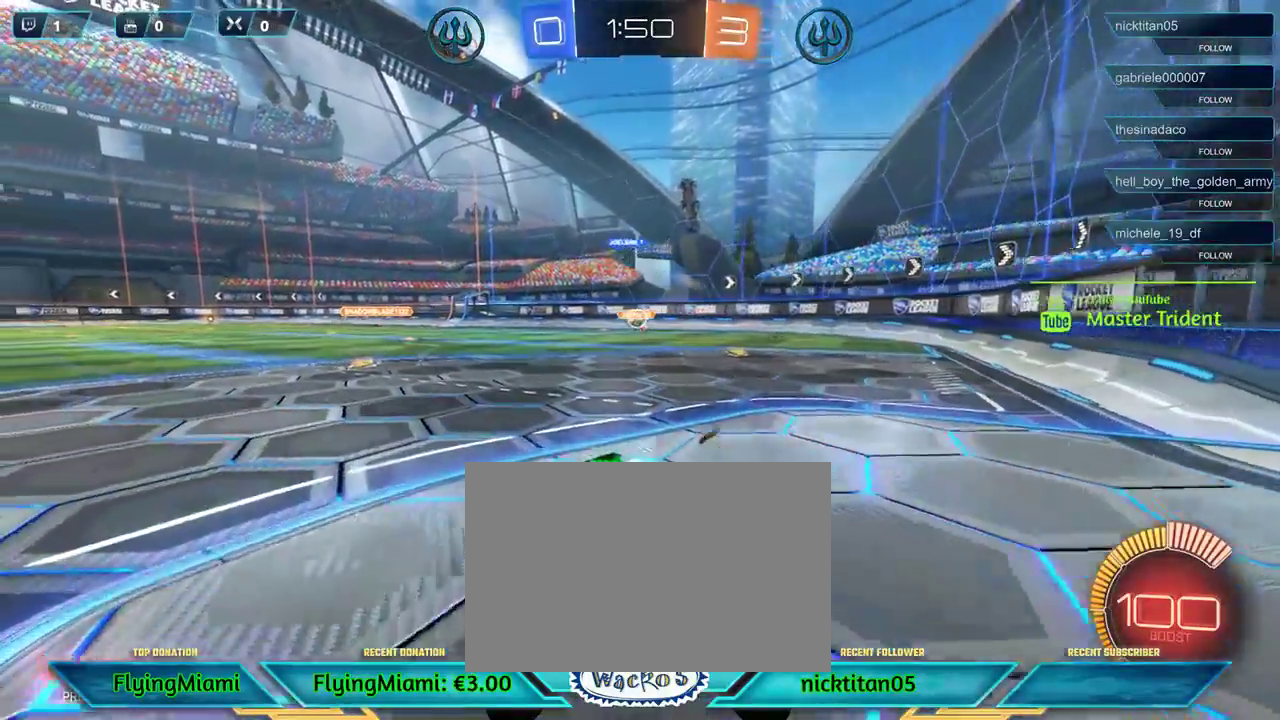
{"buttons": ["R2"], "left_stick": "center", "events": [[183, "left_stick", "center"], [217, "R2", "down"]]}
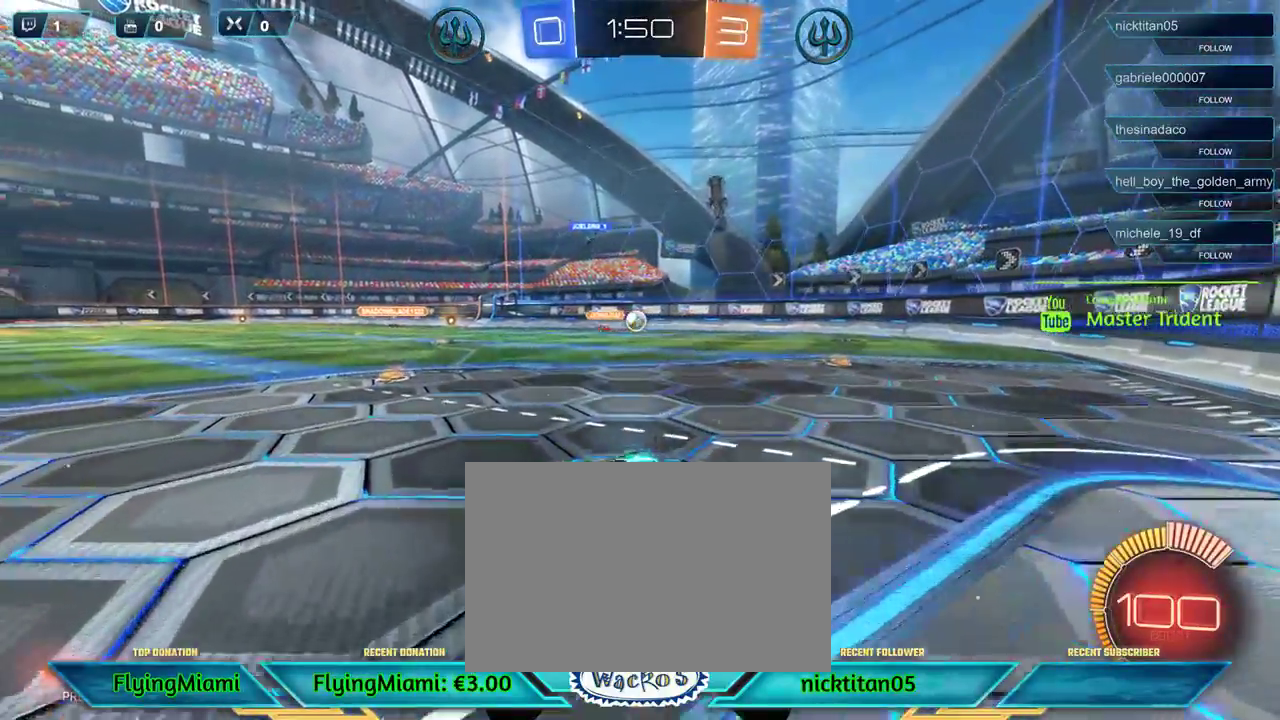
{"buttons": ["L2"], "left_stick": "center", "events": [[17, "R2", "up"], [150, "L2", "down"]]}
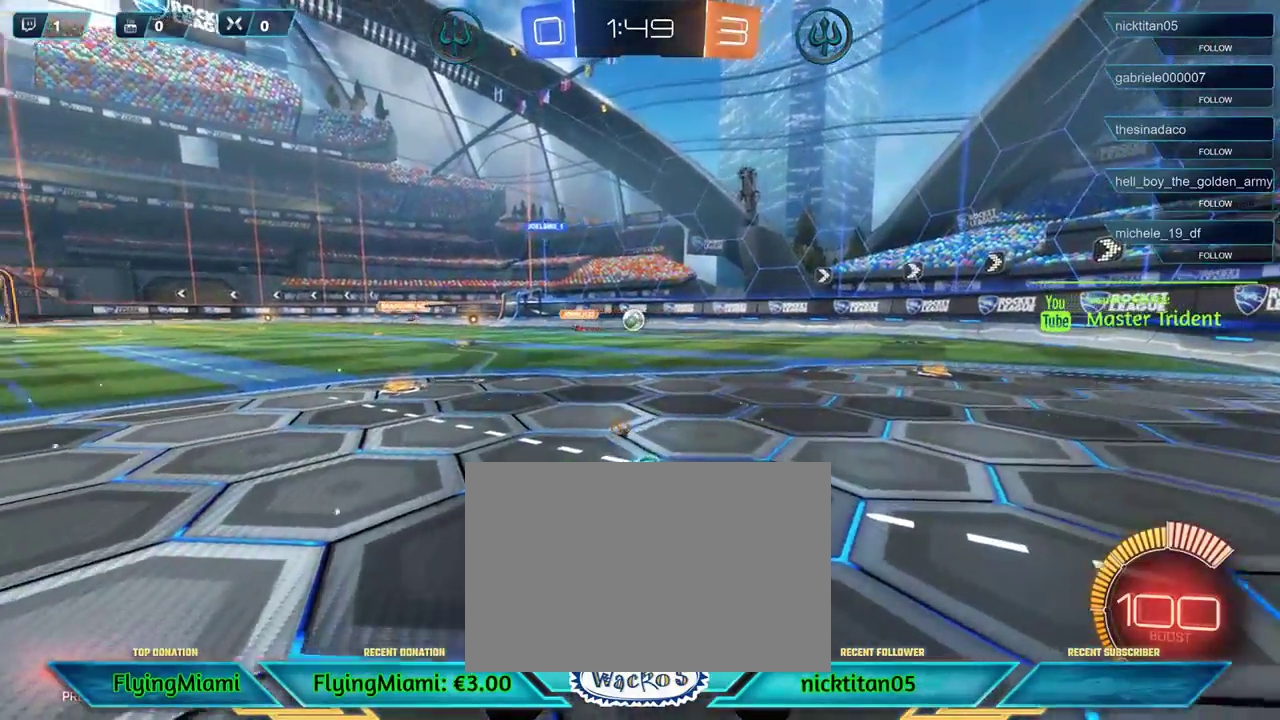
{"buttons": ["L2"], "left_stick": "down", "events": [[317, "A", "down"], [317, "left_stick", "down"], [417, "A", "up"]]}